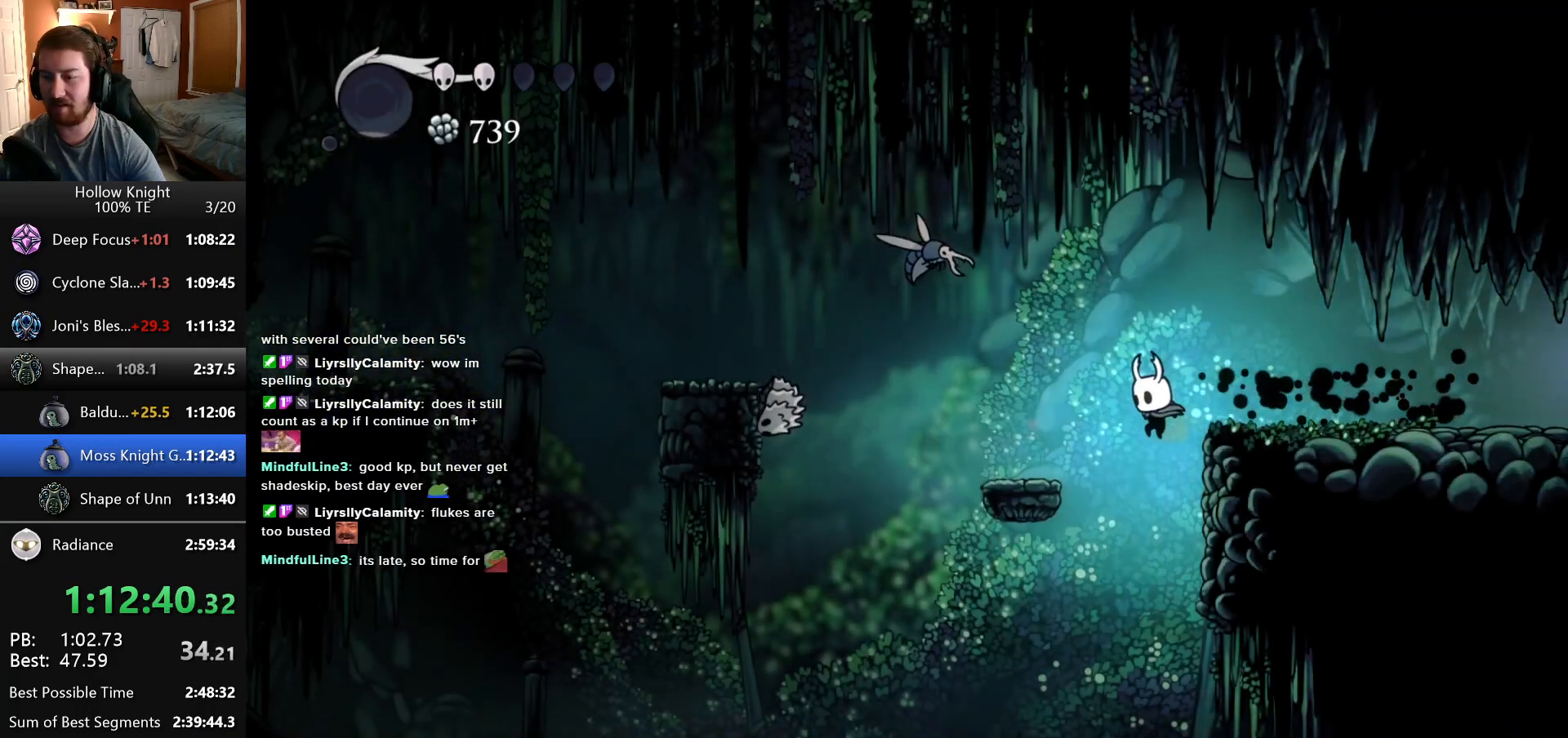
Gameplay with keyboard; each line is a JSON object with the keys held at the frame after it. "events" lists presses ("down") and releases ("up") of "down", "escape", "left", "return", "right" and "up" between this image and that frame as [ms after this image, input, new state], when the widget could be followed in between. No other keys are recorded. Mouse input is not recorded.
{"keys": ["left"], "events": [[16, "left", "up"], [100, "left", "down"]]}
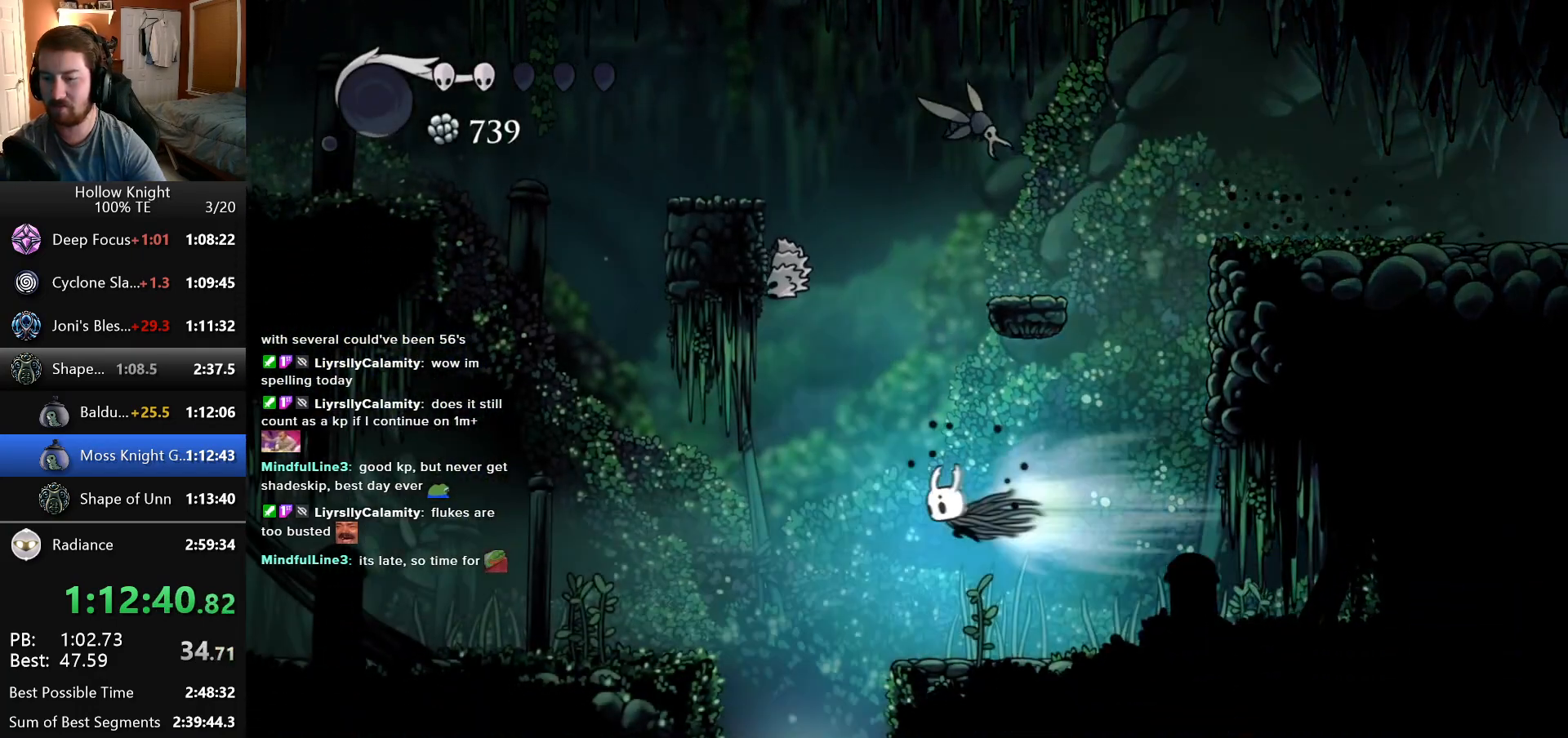
{"keys": ["left"], "events": []}
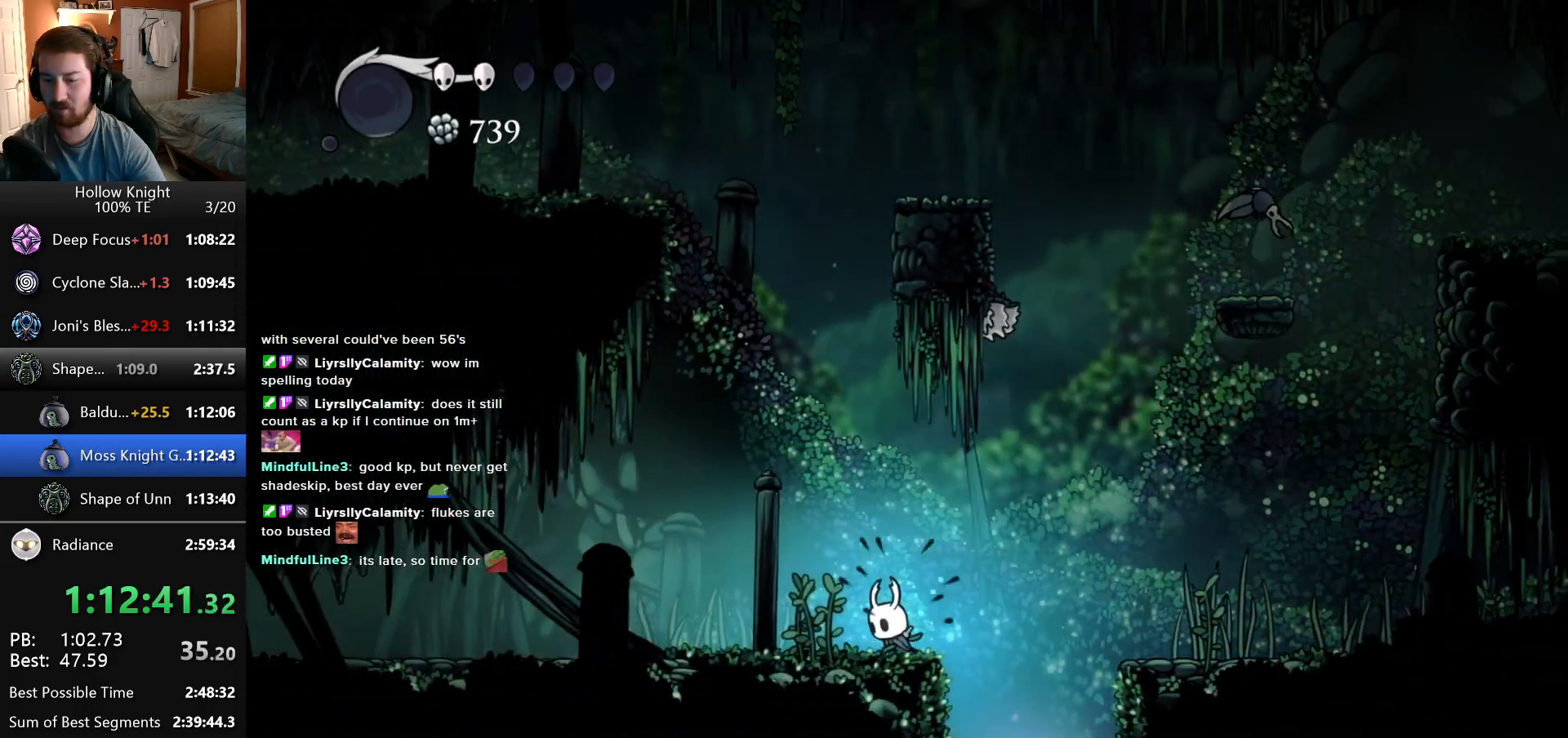
{"keys": ["left"], "events": []}
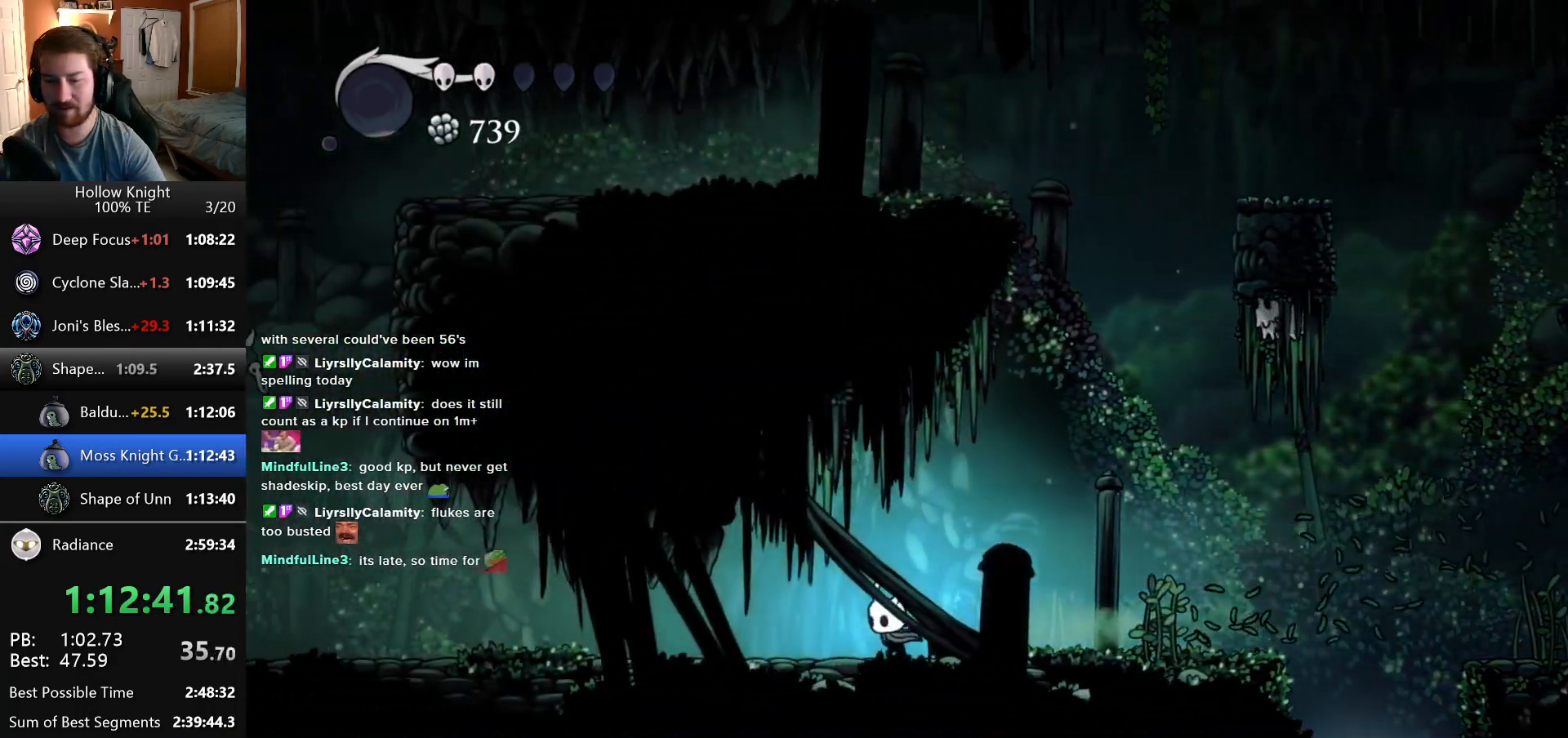
{"keys": ["left"], "events": []}
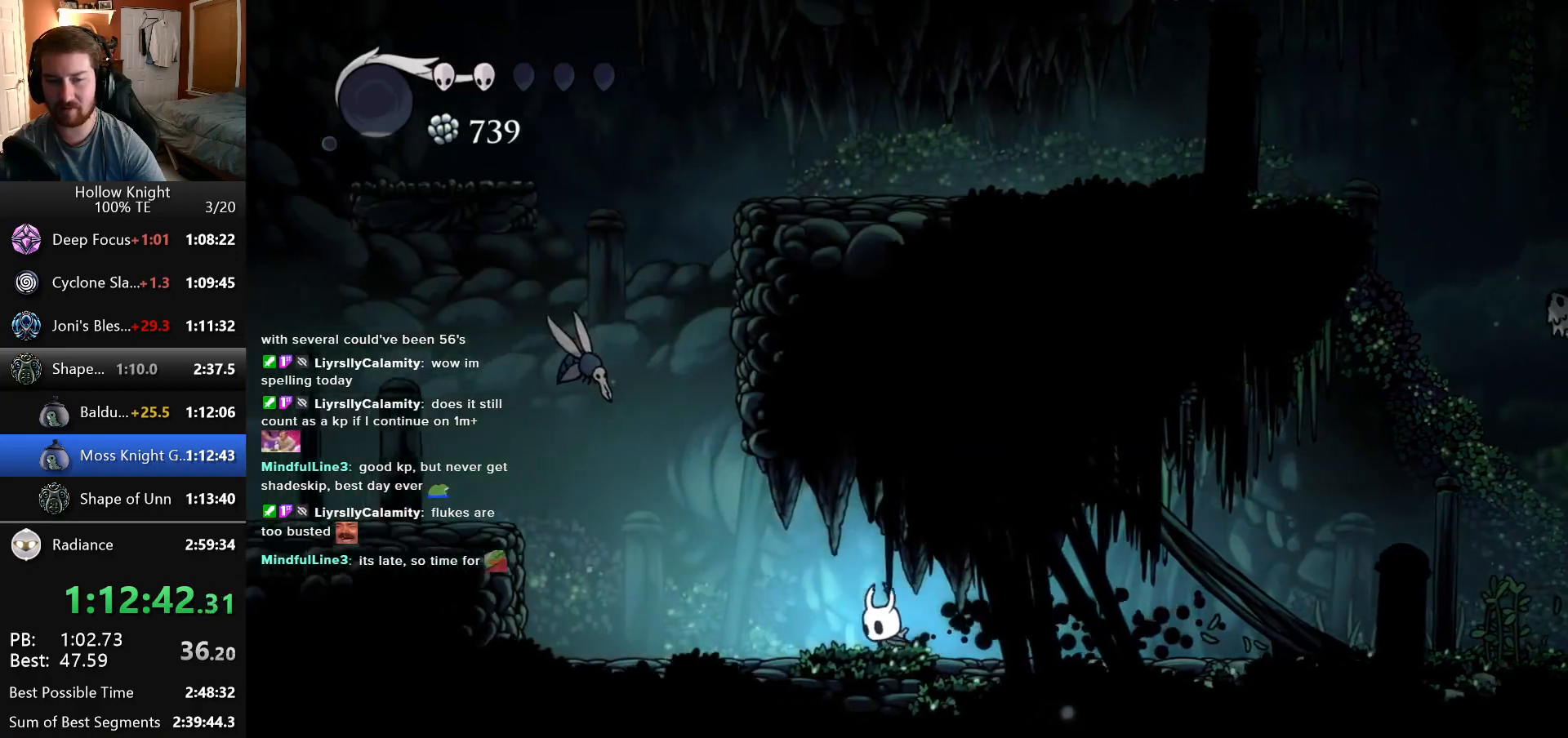
{"keys": ["left"], "events": []}
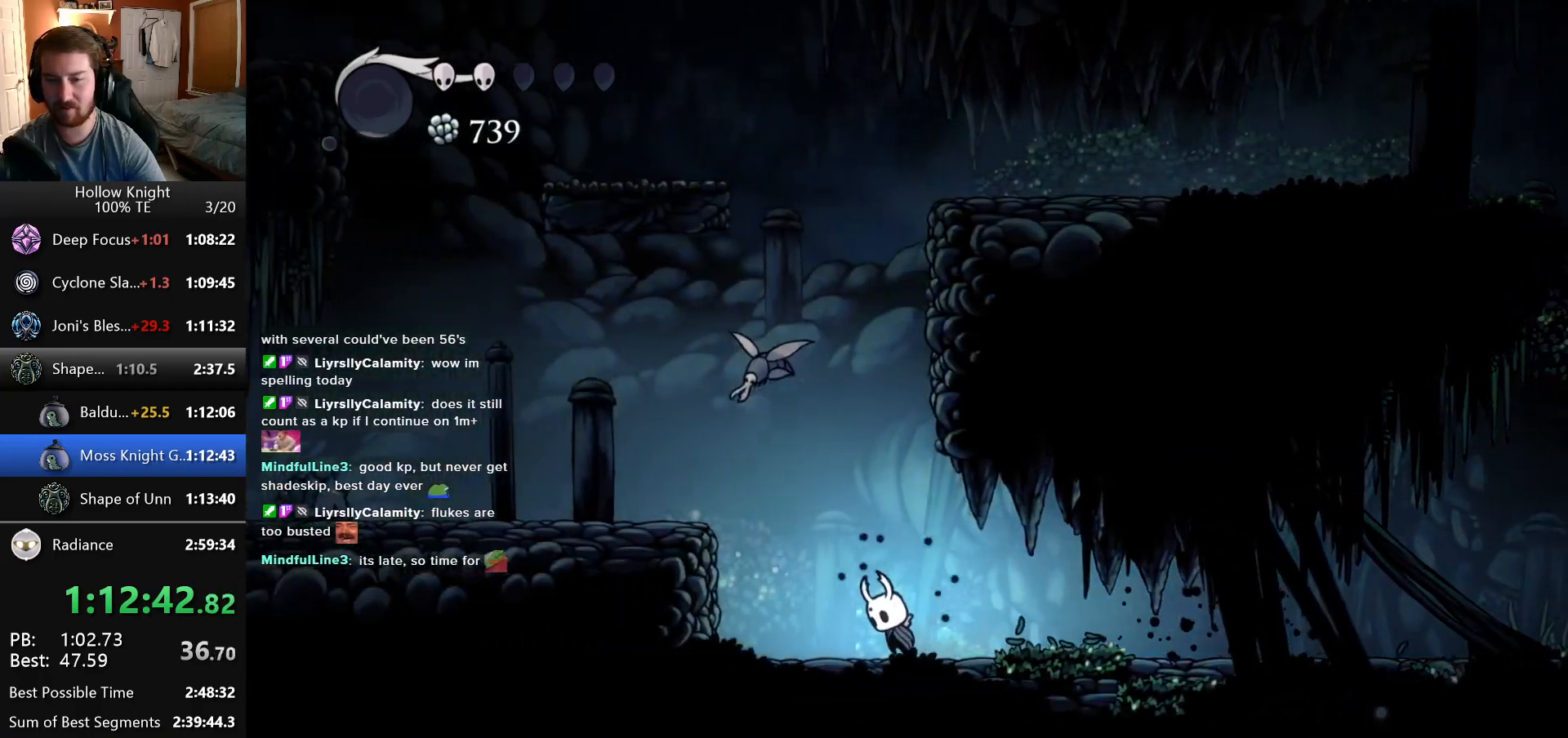
{"keys": [], "events": [[50, "up", "down"], [283, "up", "up"], [500, "left", "up"]]}
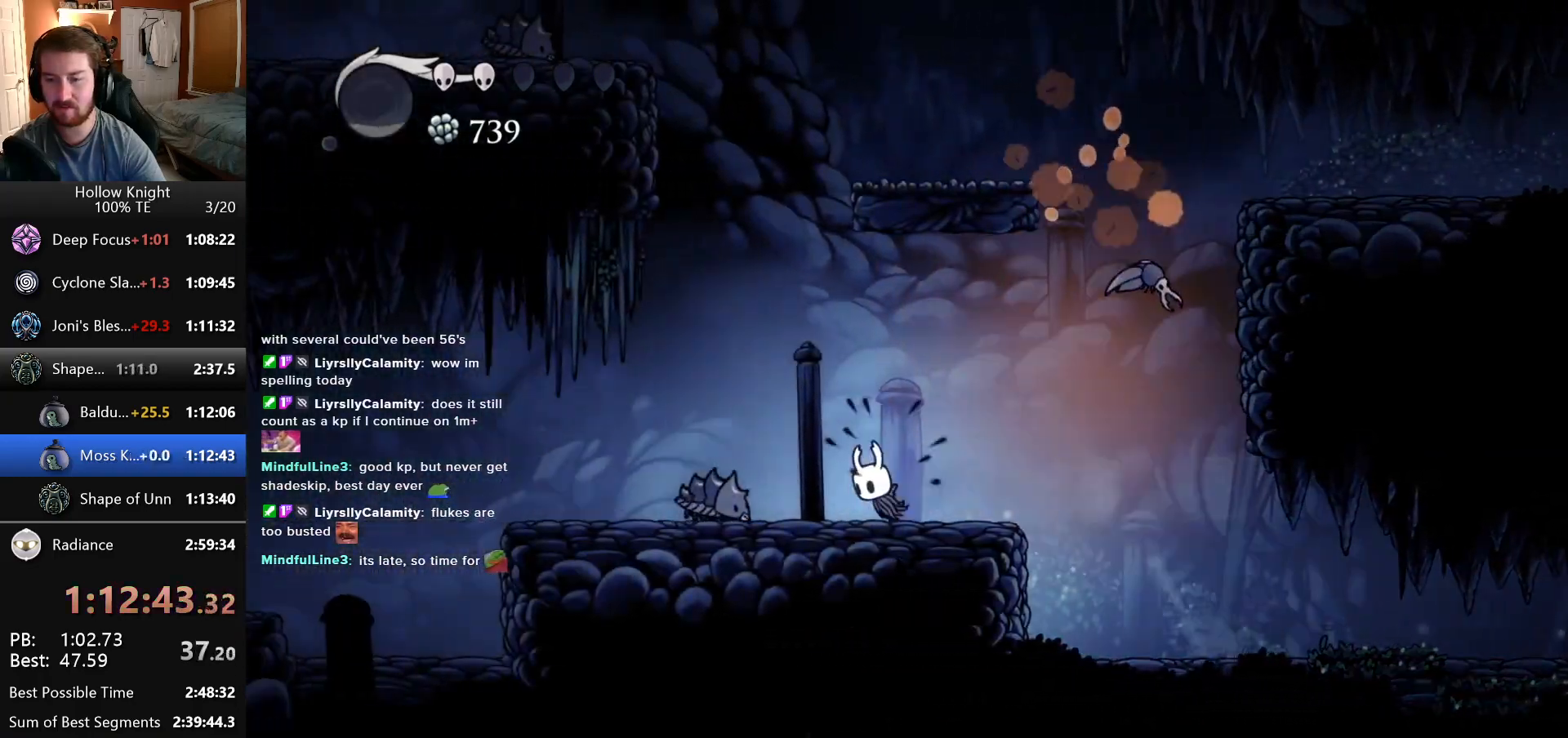
{"keys": ["left"], "events": [[216, "left", "down"], [233, "down", "down"], [416, "down", "up"]]}
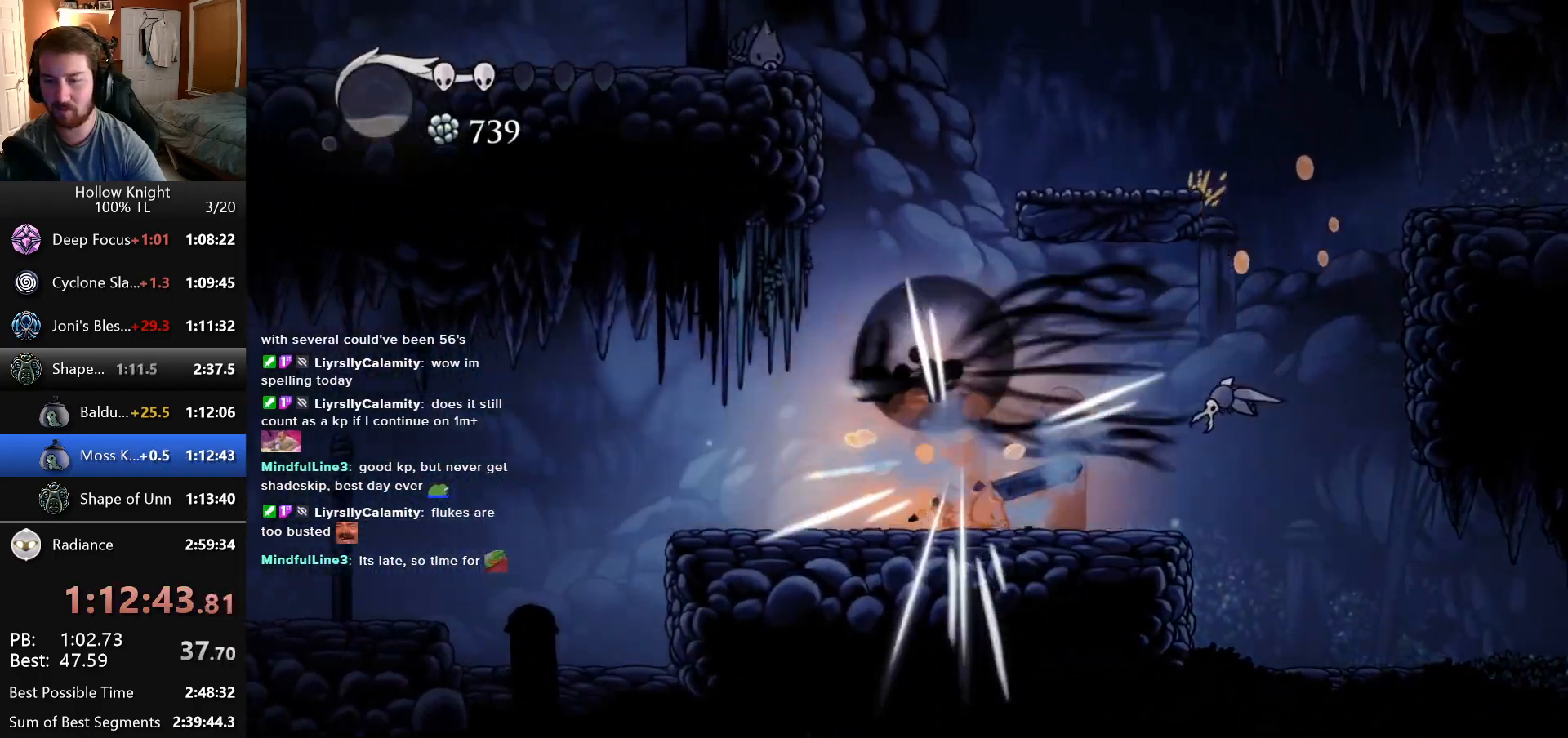
{"keys": ["left"], "events": []}
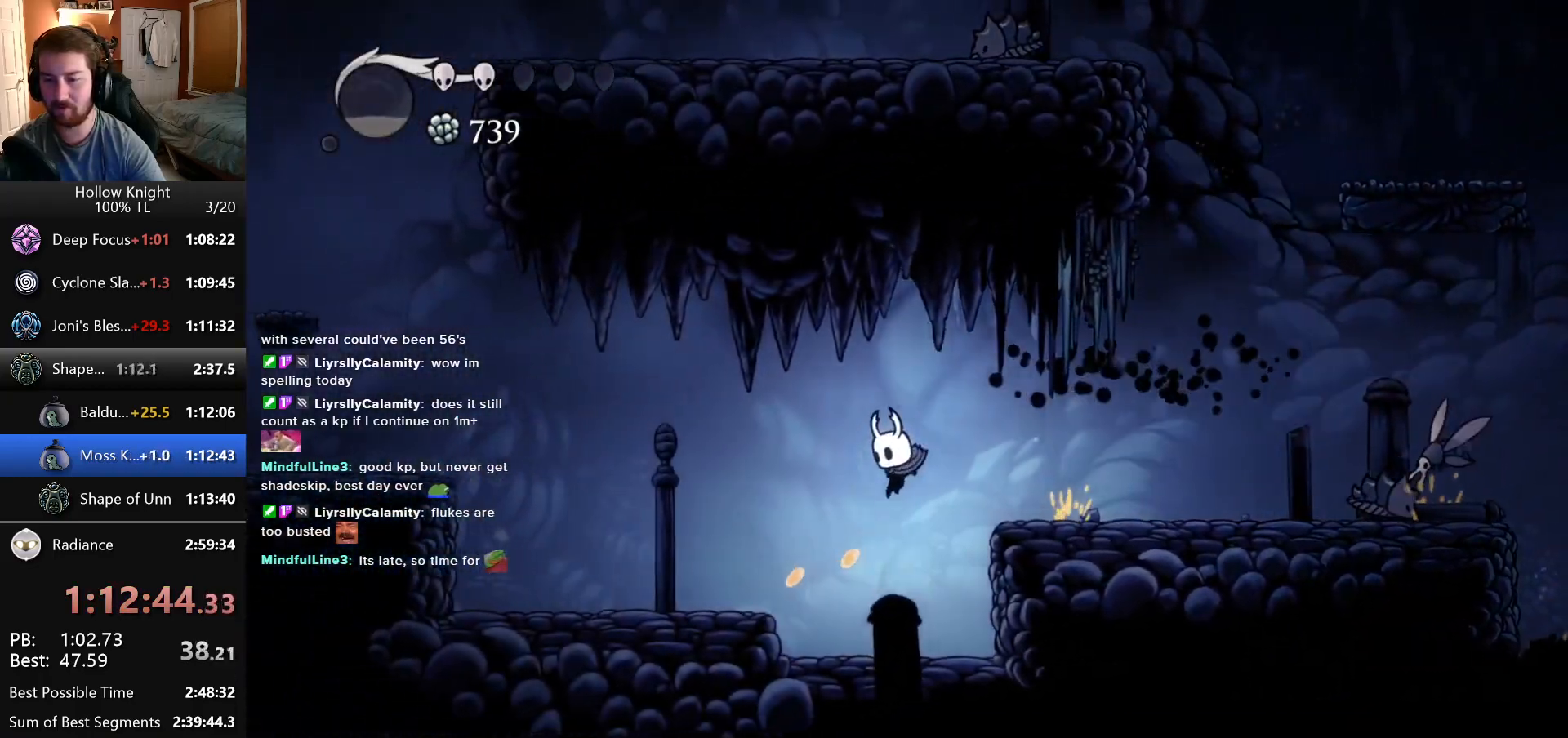
{"keys": ["left"], "events": []}
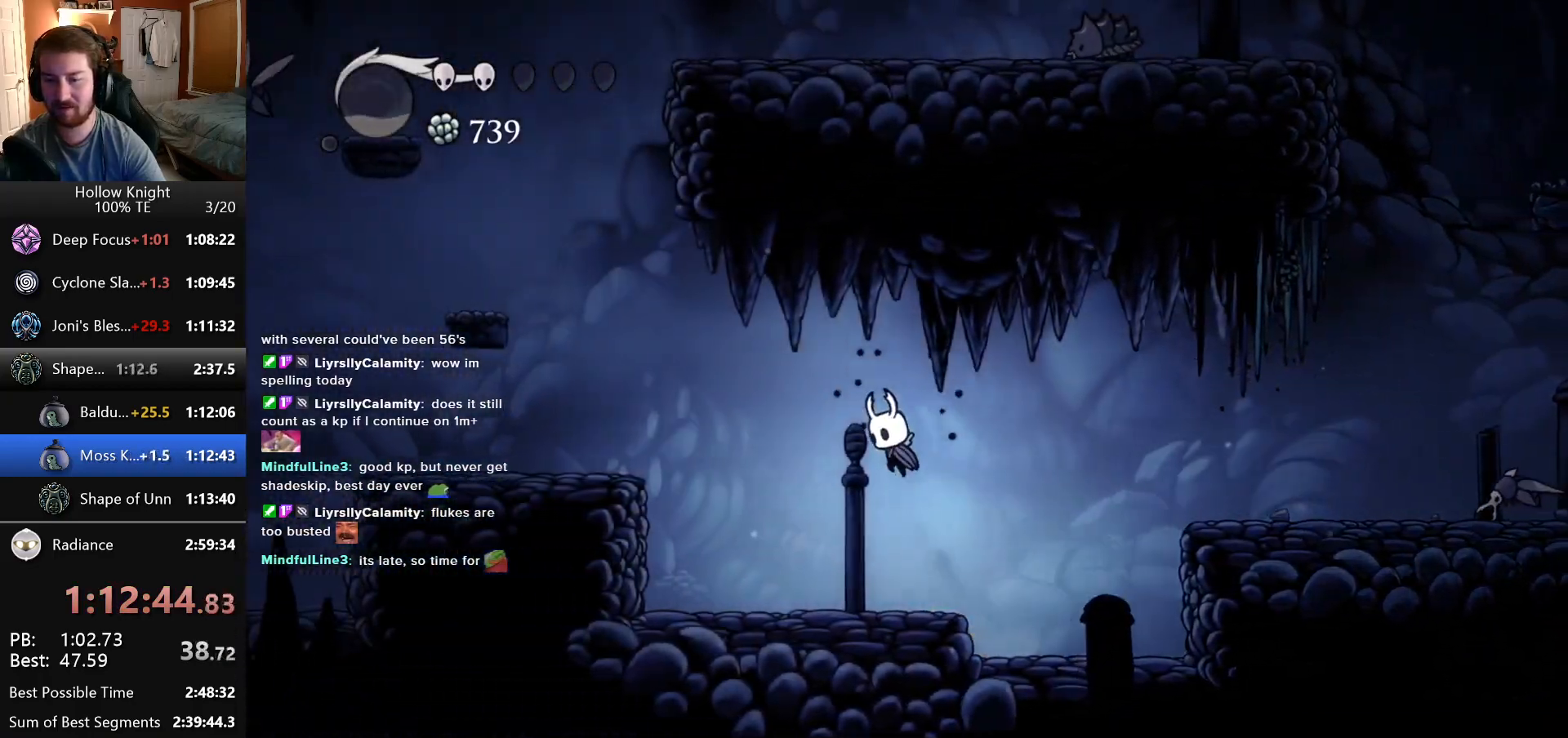
{"keys": ["left"], "events": []}
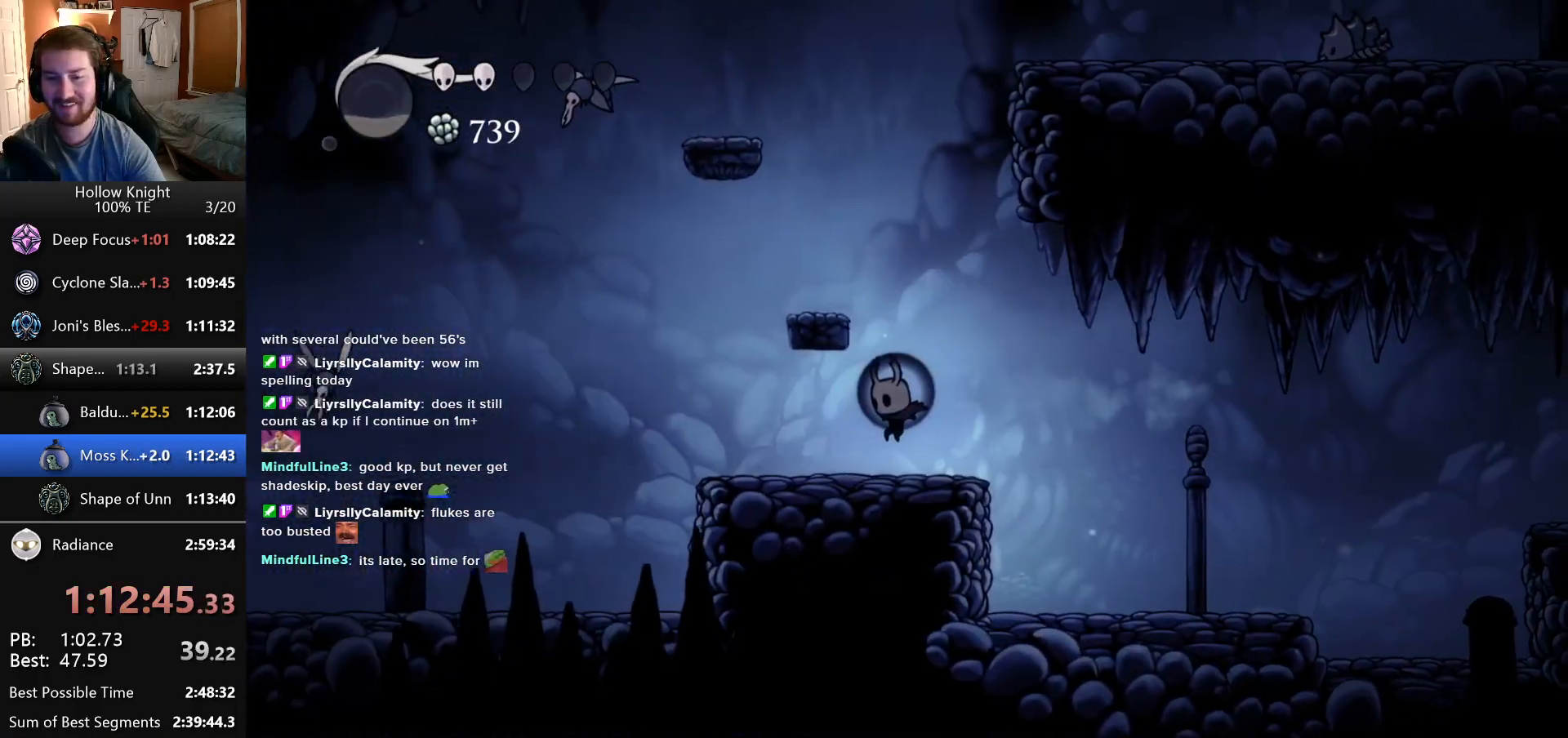
{"keys": ["left"], "events": []}
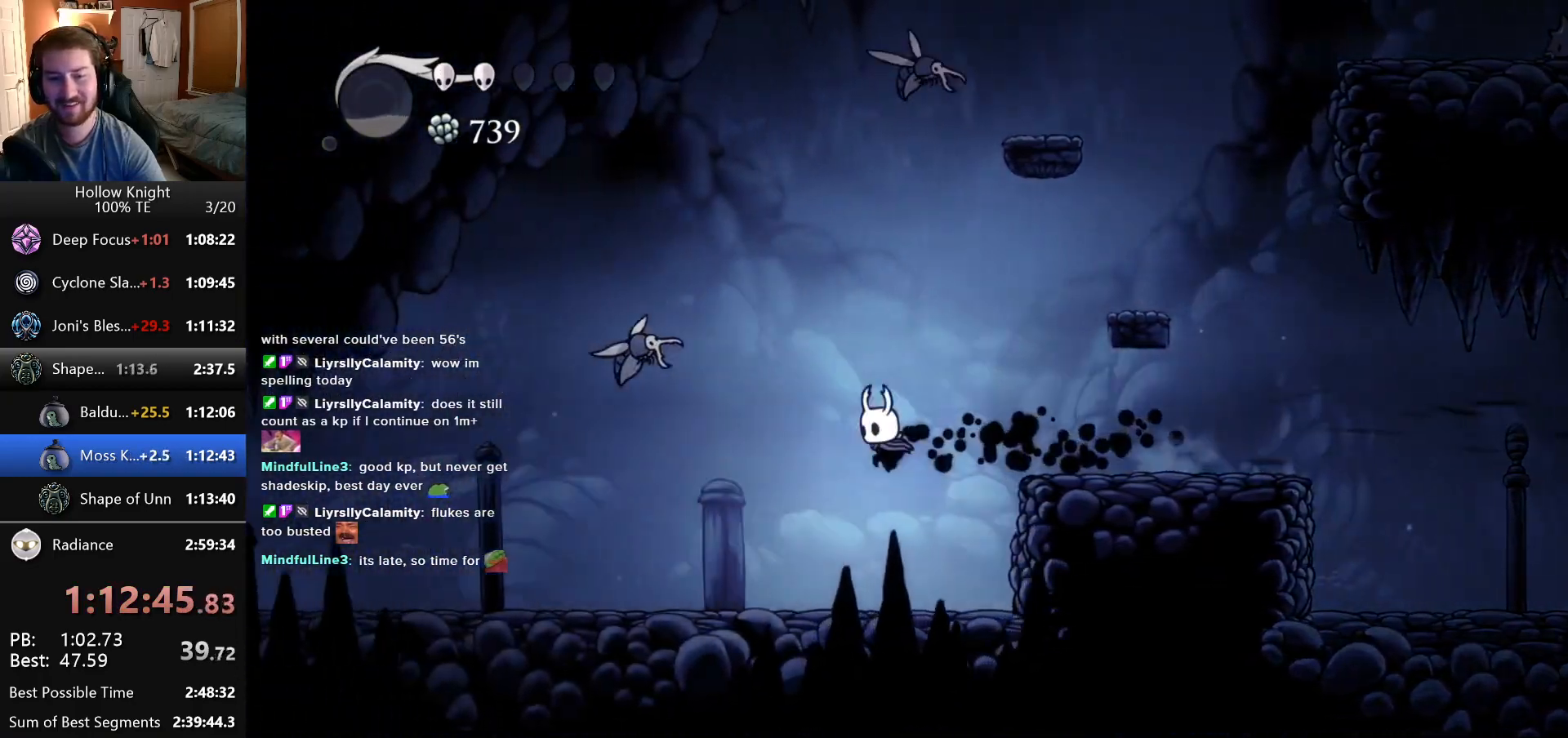
{"keys": ["left", "up"], "events": [[350, "up", "down"]]}
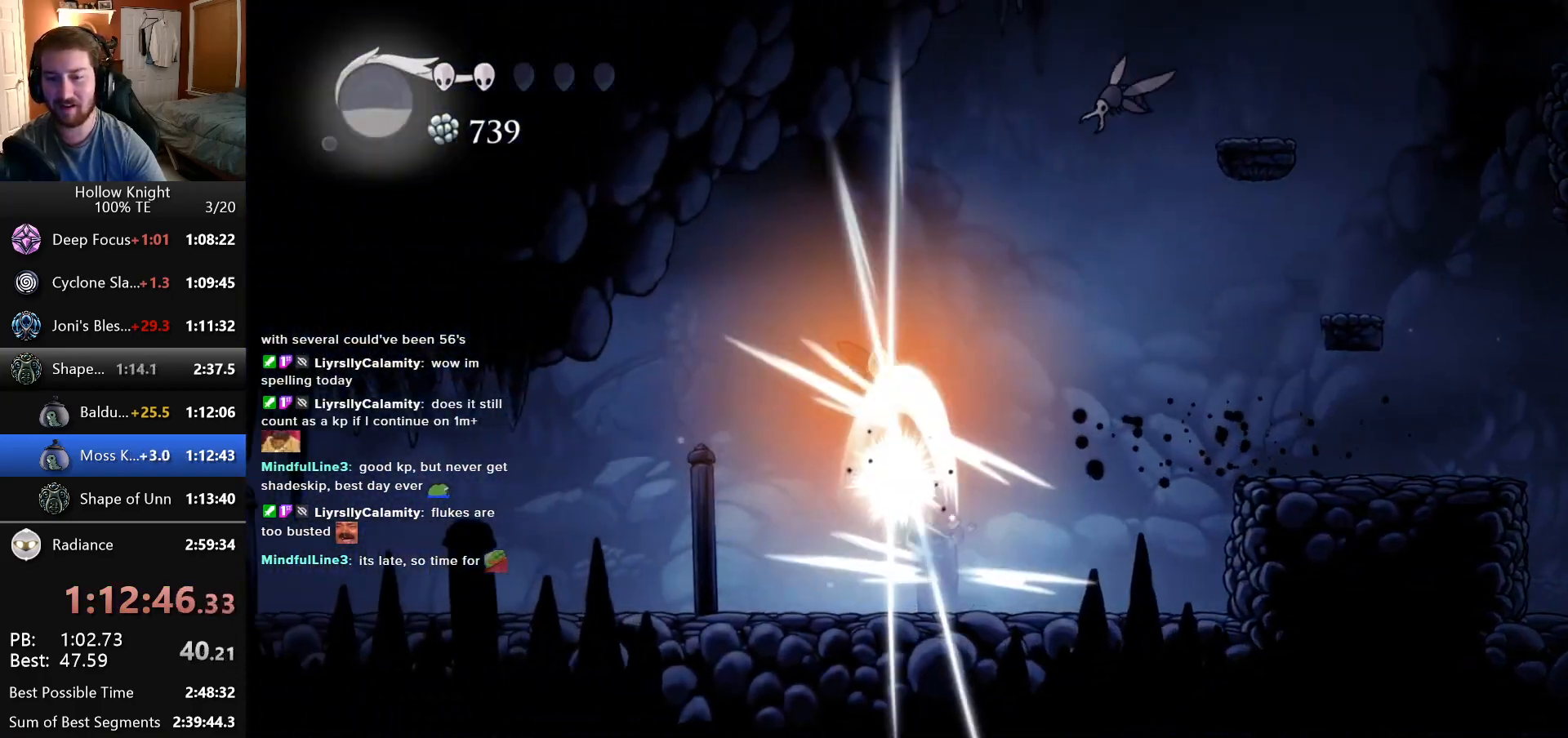
{"keys": ["right", "up"], "events": [[33, "up", "up"], [266, "left", "up"], [283, "up", "down"], [300, "left", "down"], [350, "left", "up"], [350, "right", "down"]]}
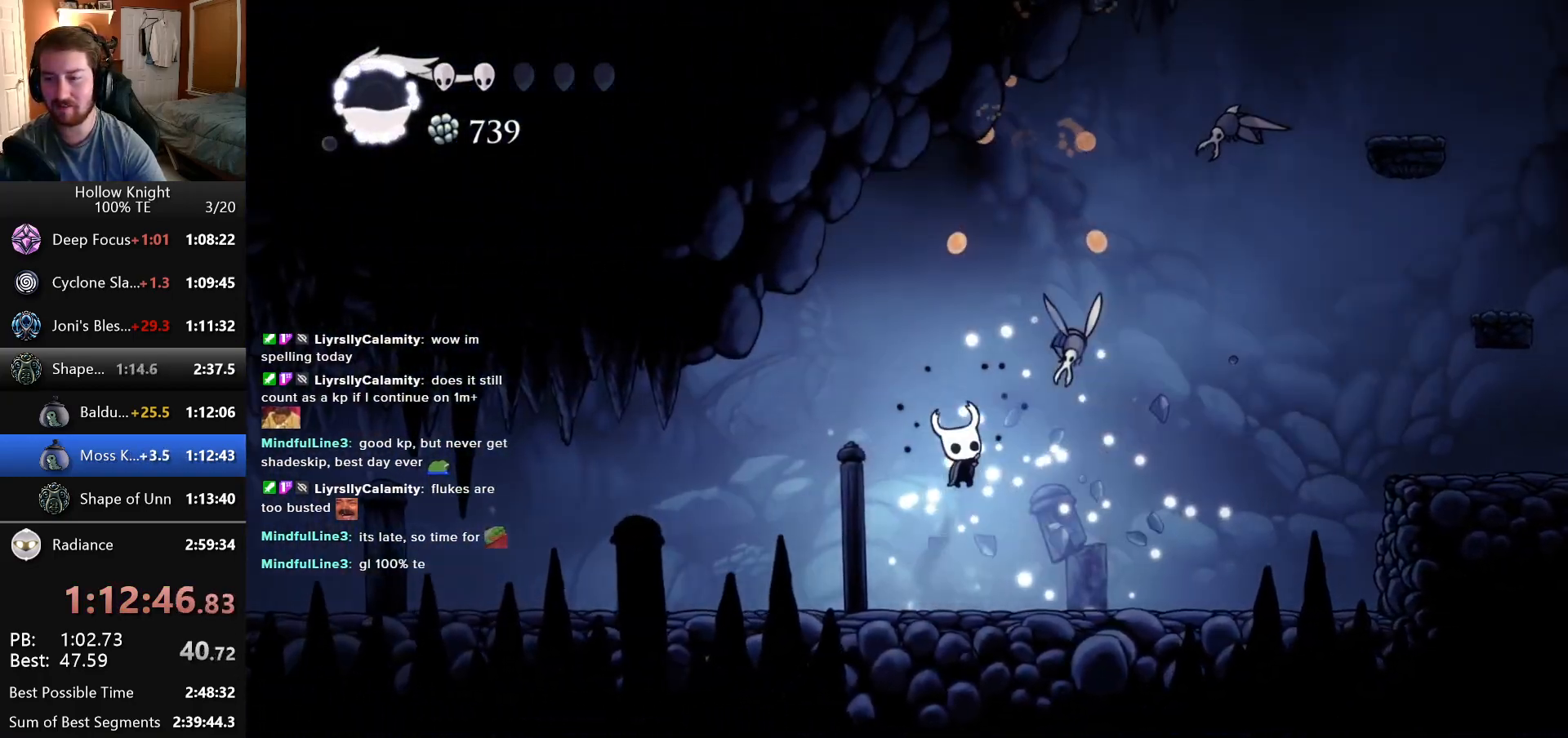
{"keys": [], "events": [[83, "left", "down"], [83, "right", "up"], [100, "up", "up"], [366, "left", "up"]]}
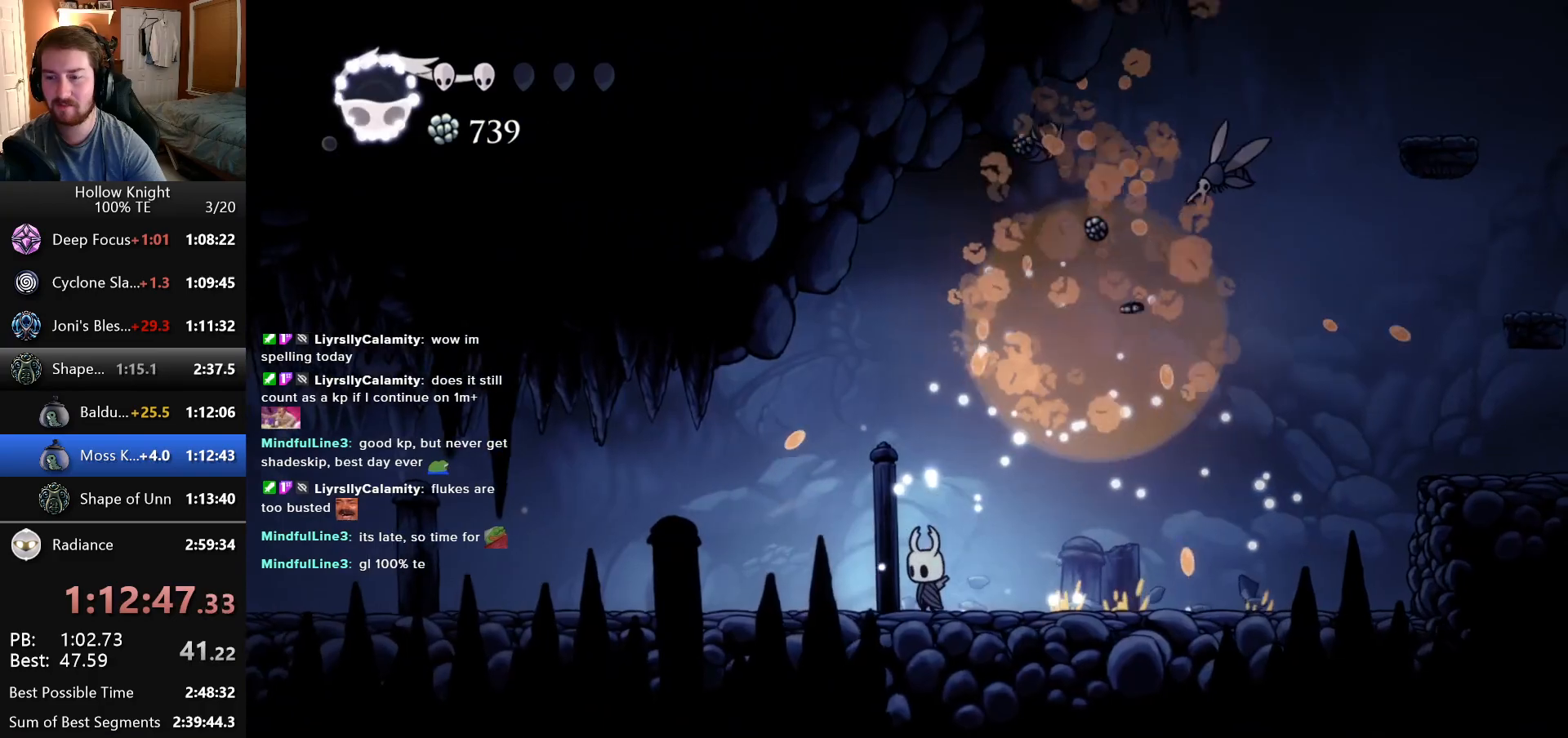
{"keys": [], "events": []}
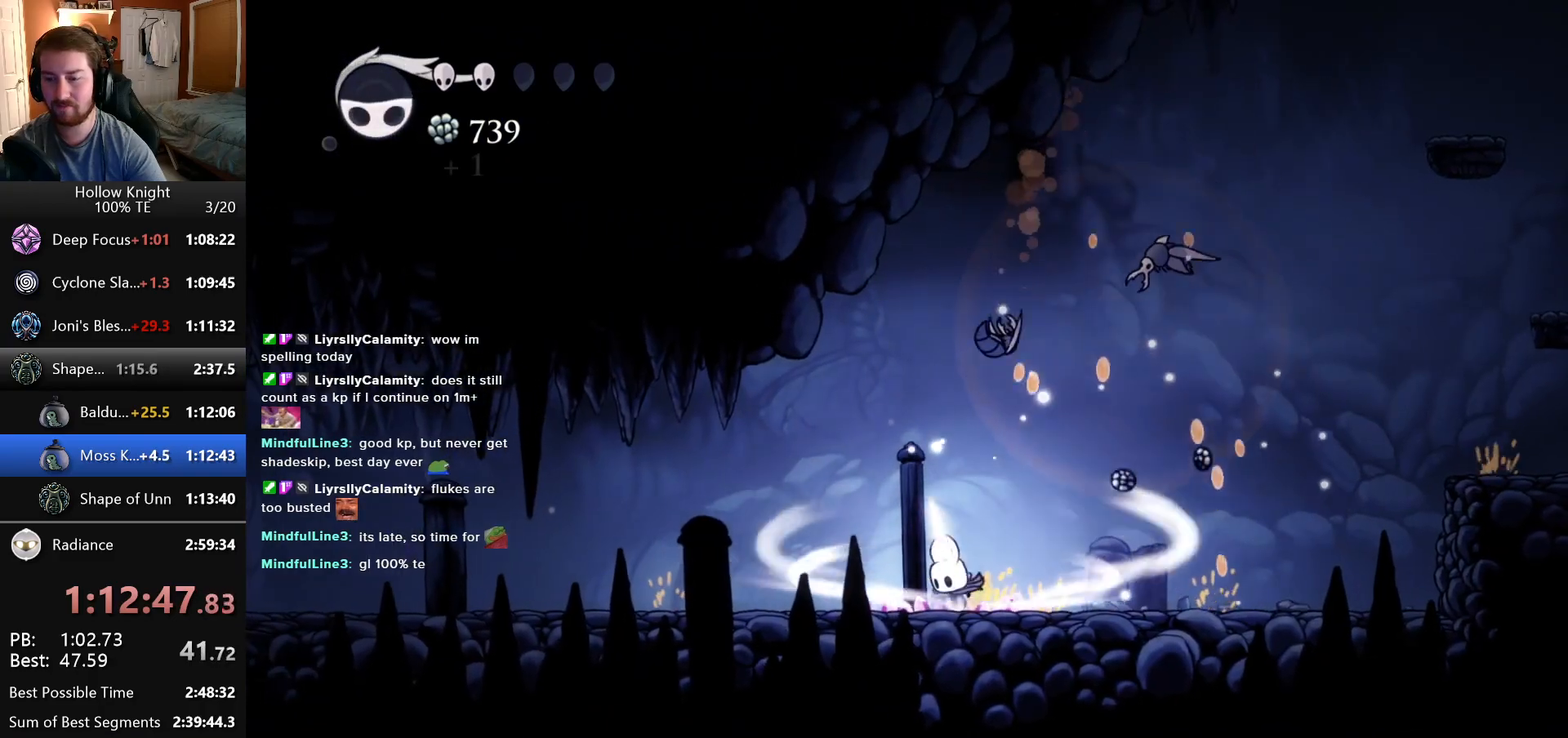
{"keys": [], "events": []}
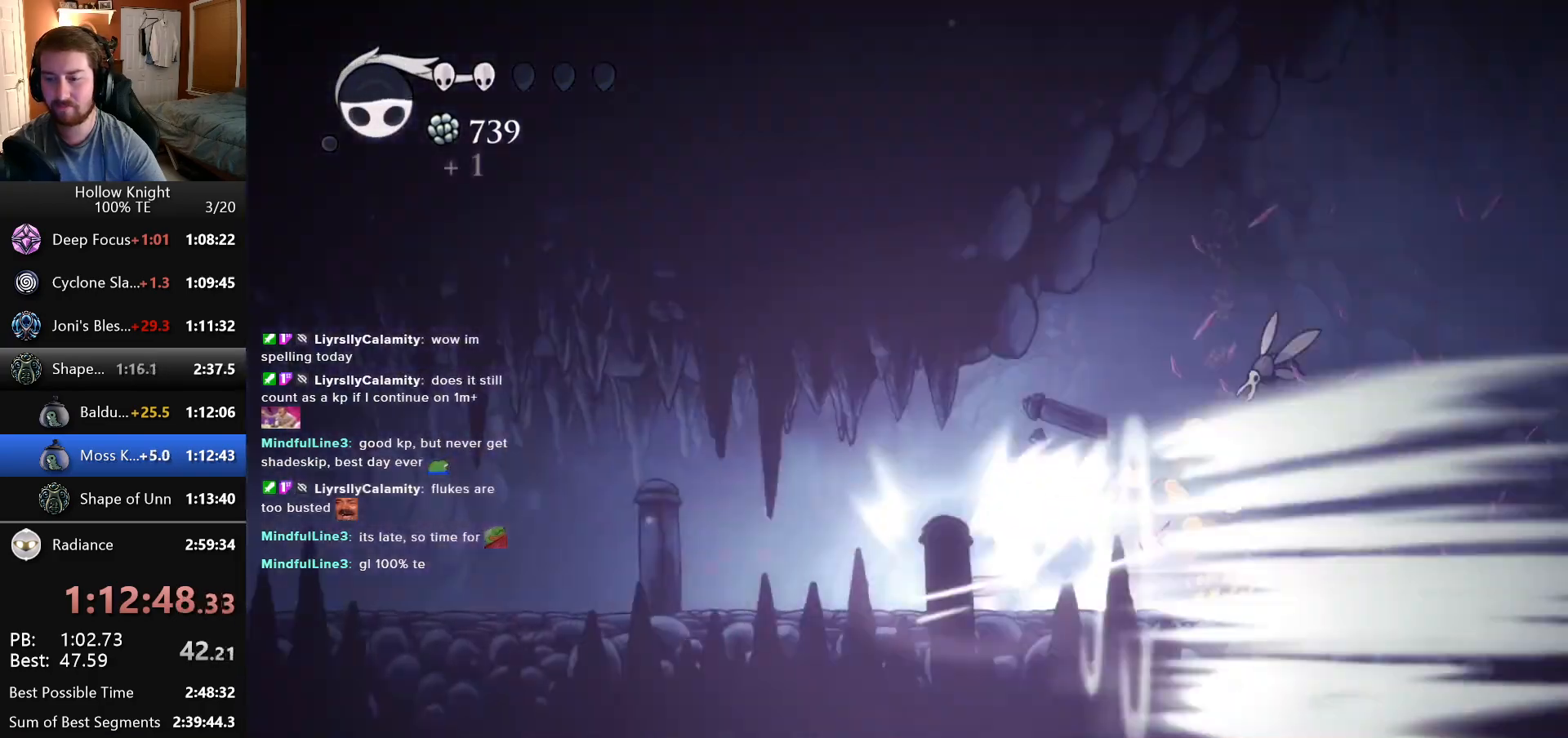
{"keys": ["left"], "events": [[383, "left", "down"]]}
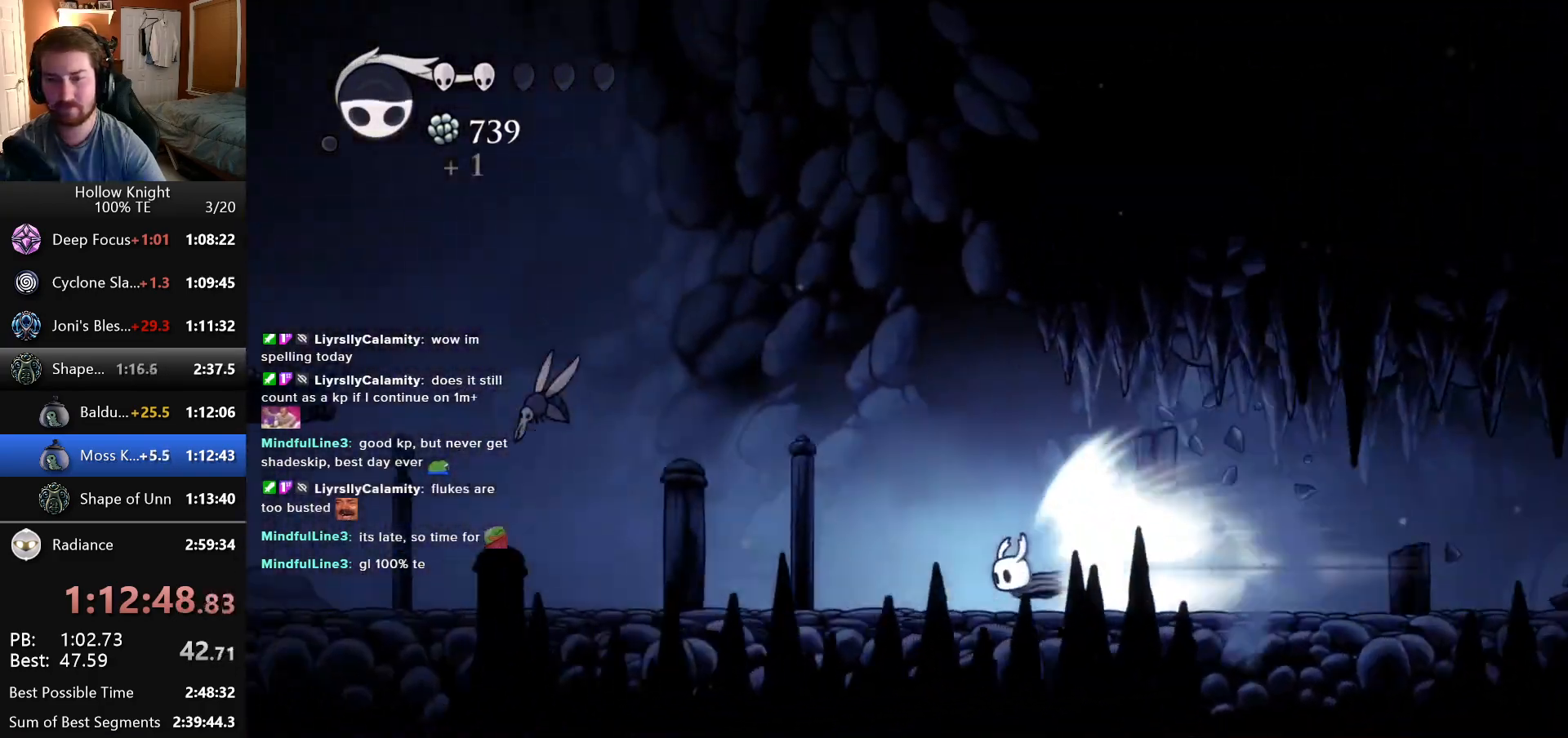
{"keys": ["left"], "events": []}
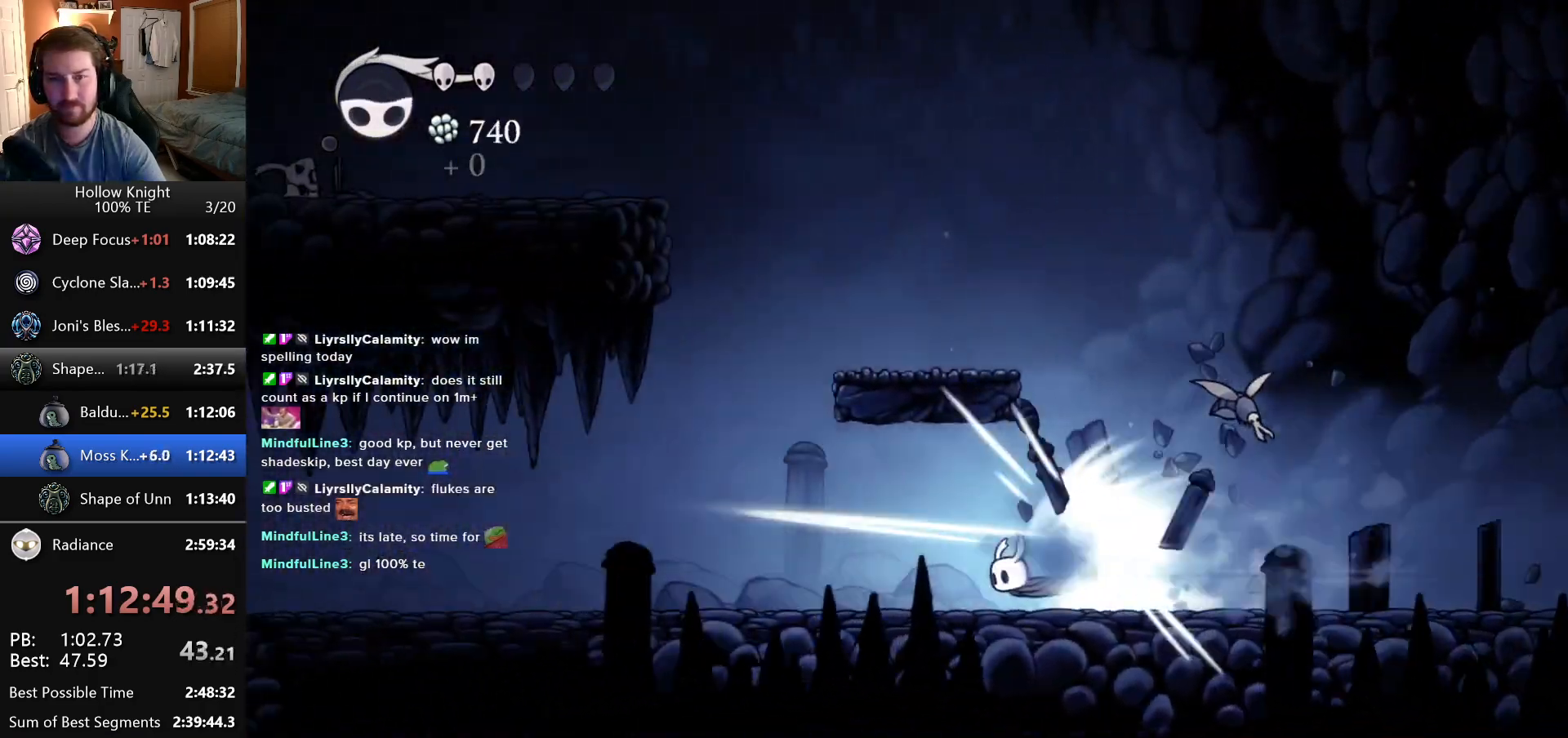
{"keys": ["left"], "events": []}
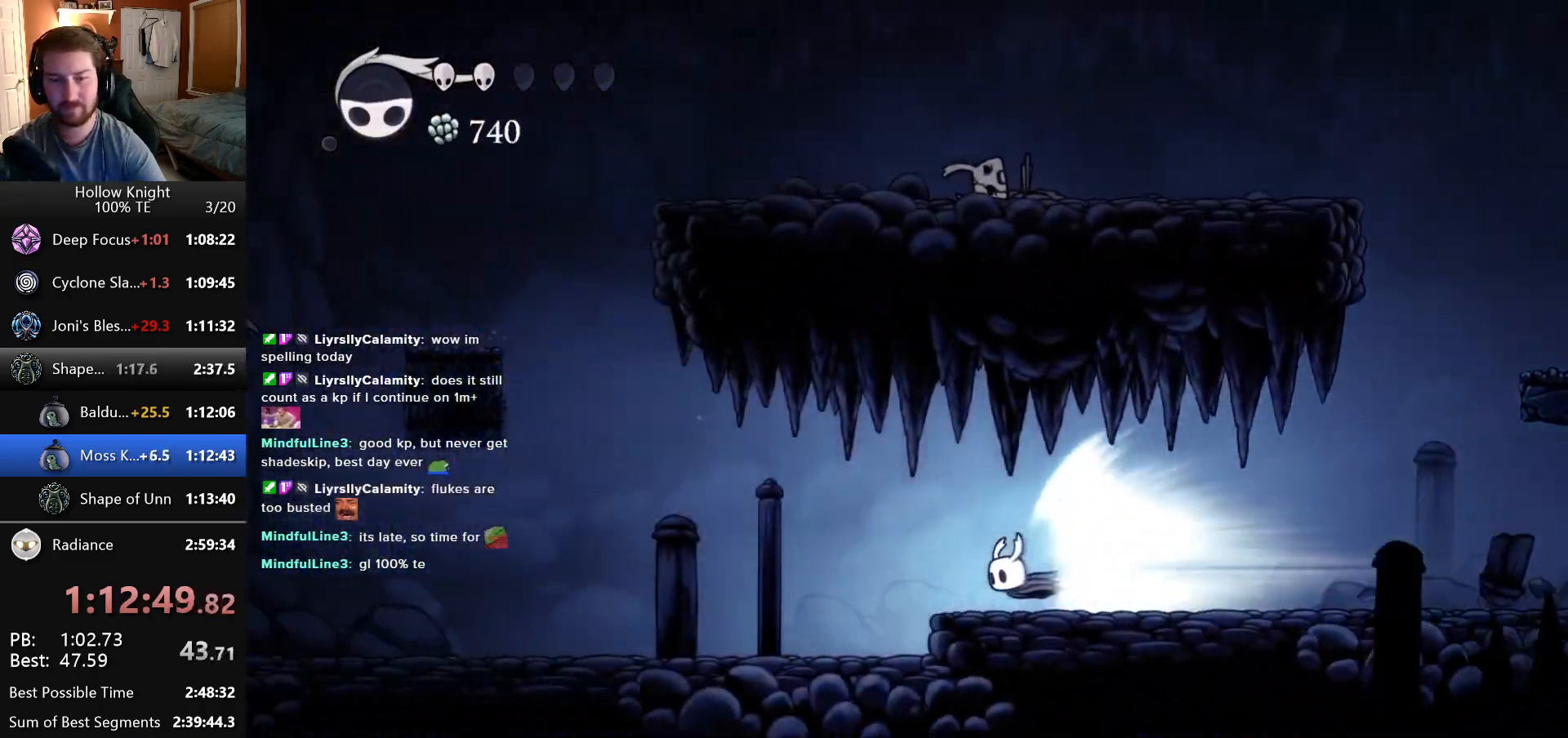
{"keys": ["left"], "events": []}
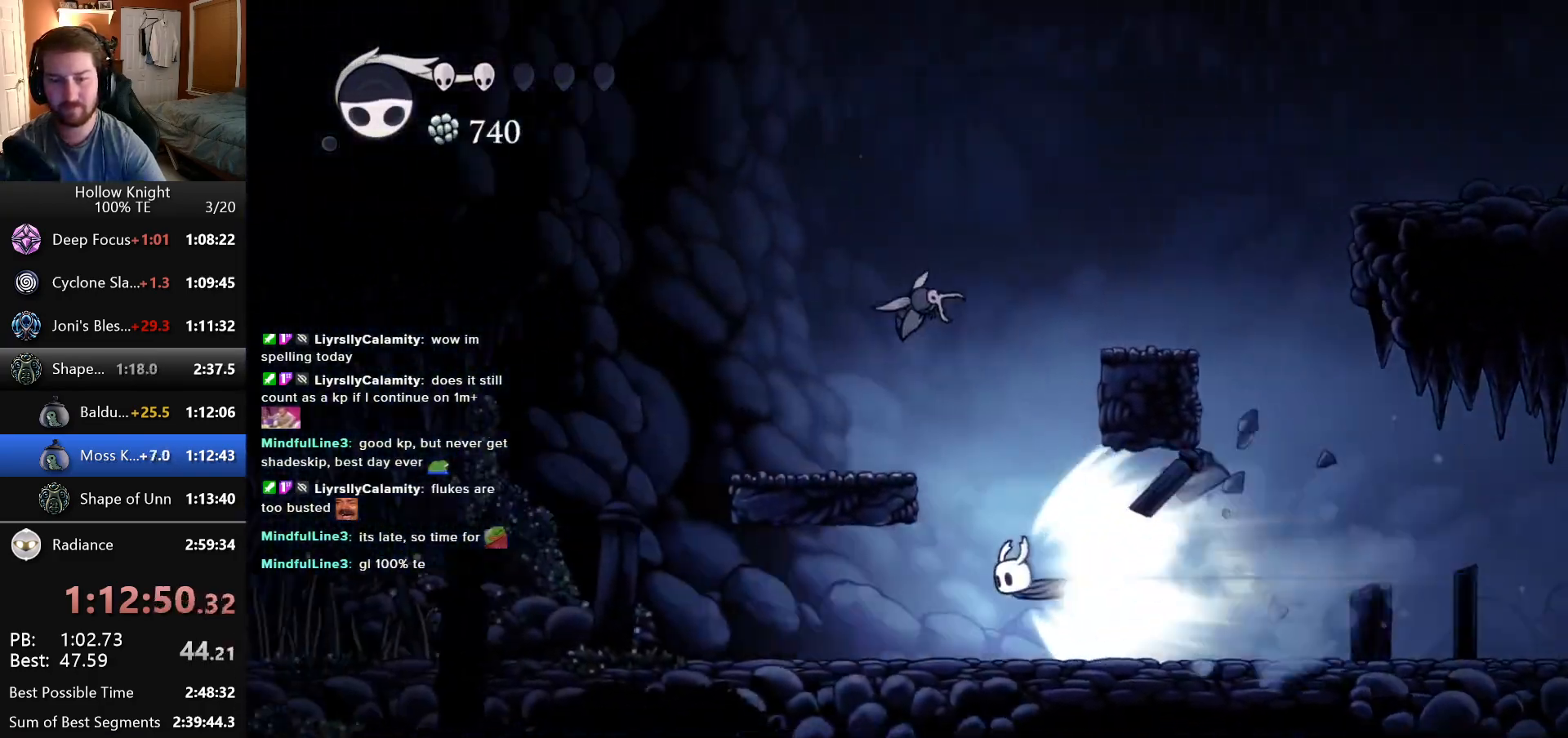
{"keys": ["left"], "events": []}
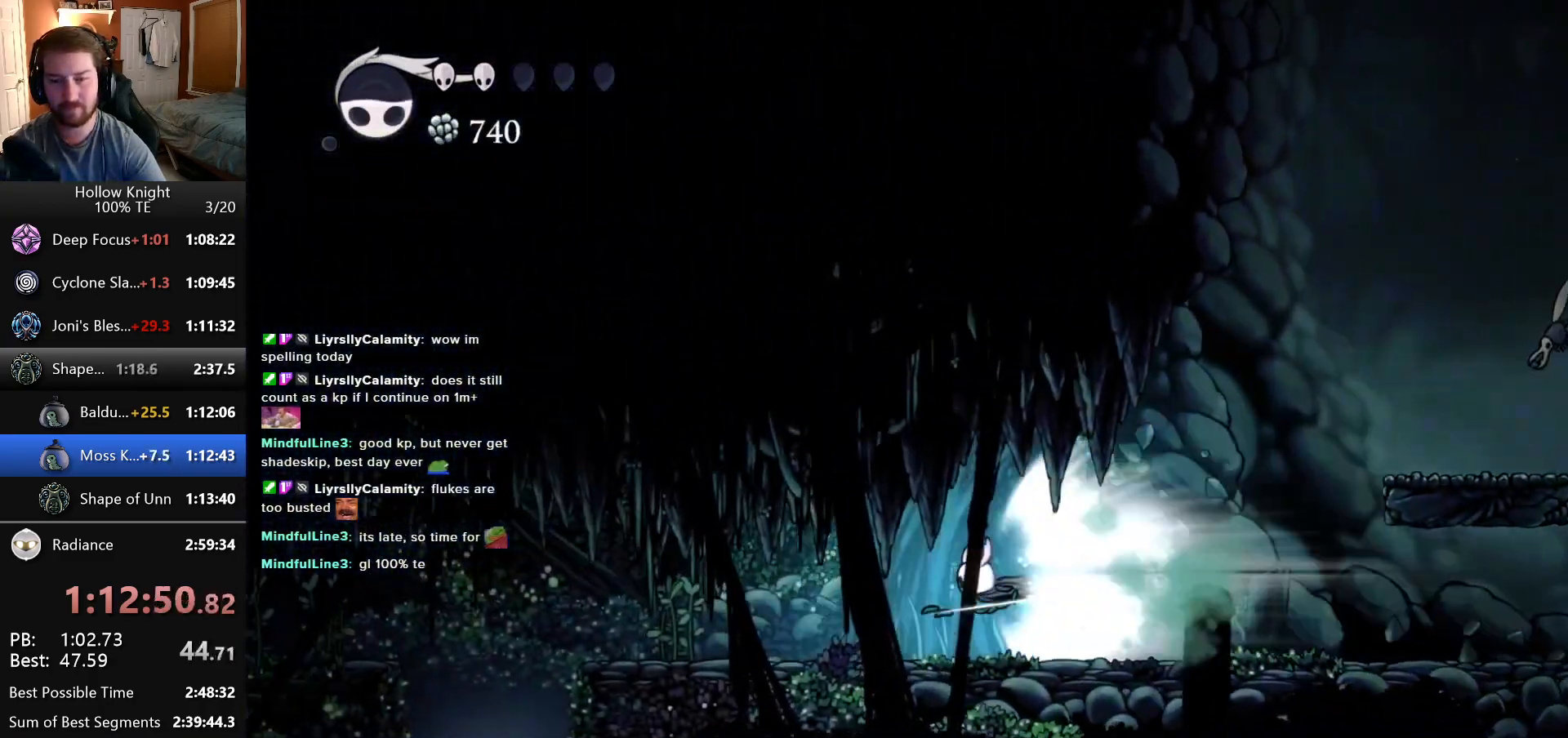
{"keys": ["left"], "events": []}
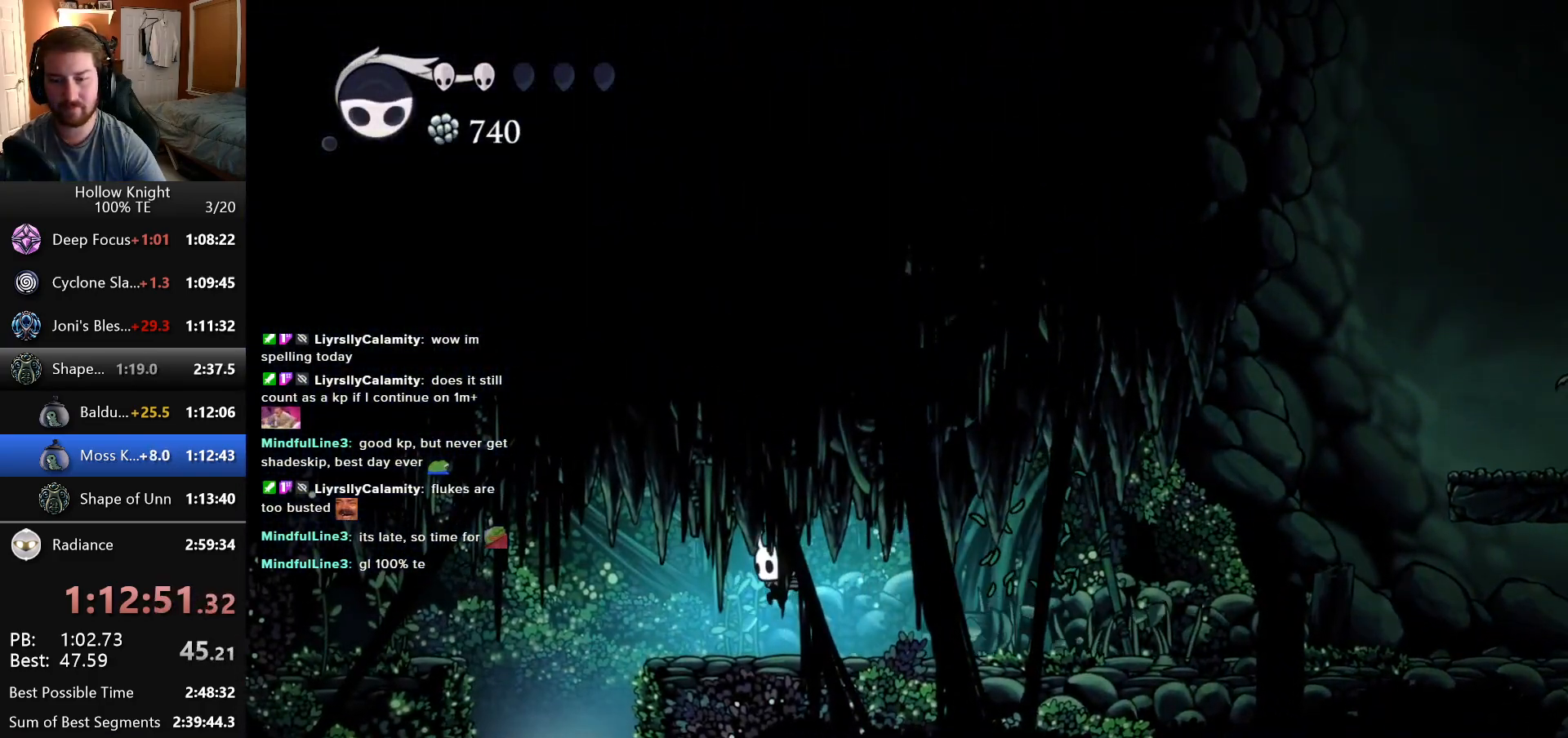
{"keys": ["left"], "events": []}
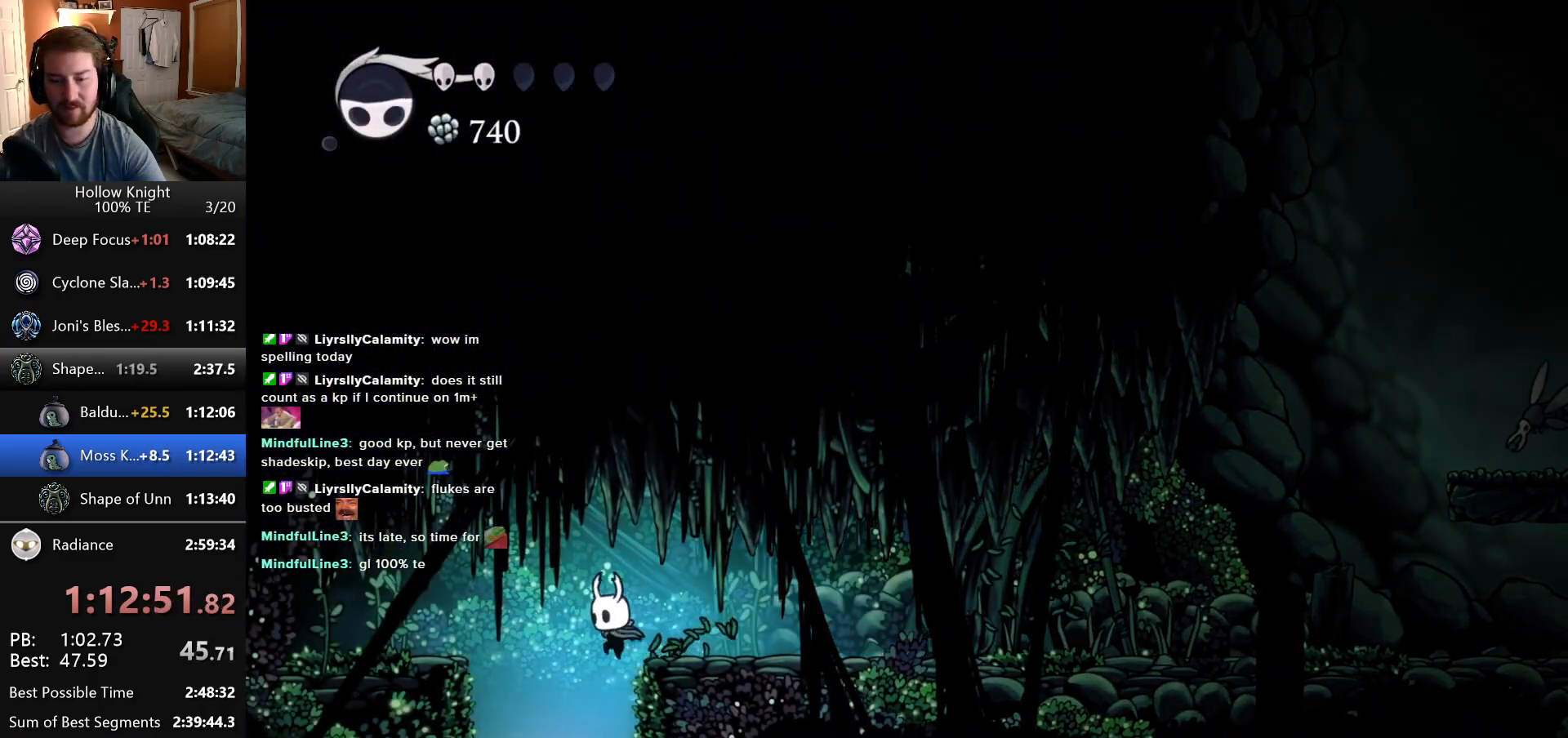
{"keys": [], "events": [[83, "left", "up"], [83, "right", "down"], [166, "right", "up"]]}
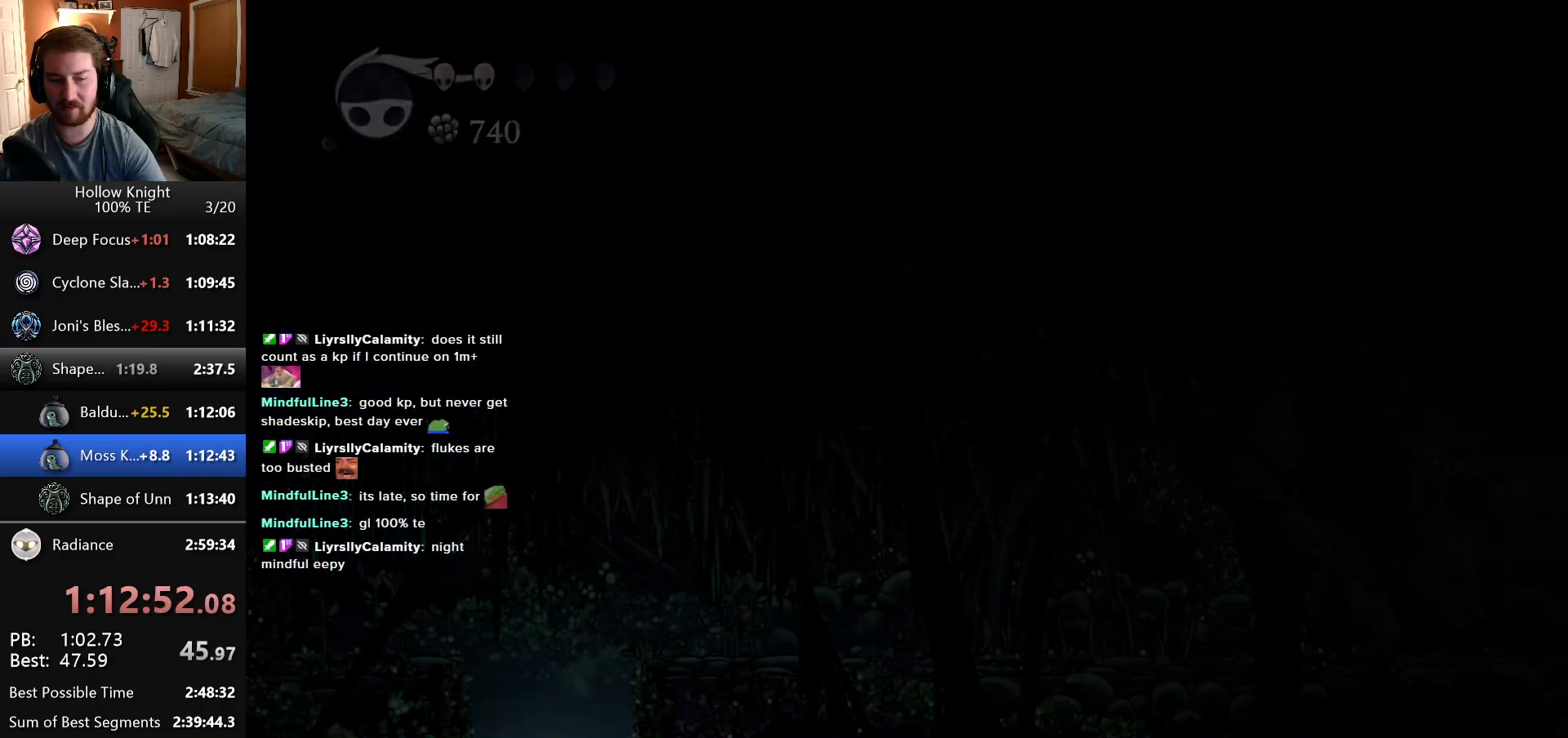
{"keys": ["right"], "events": [[83, "right", "down"]]}
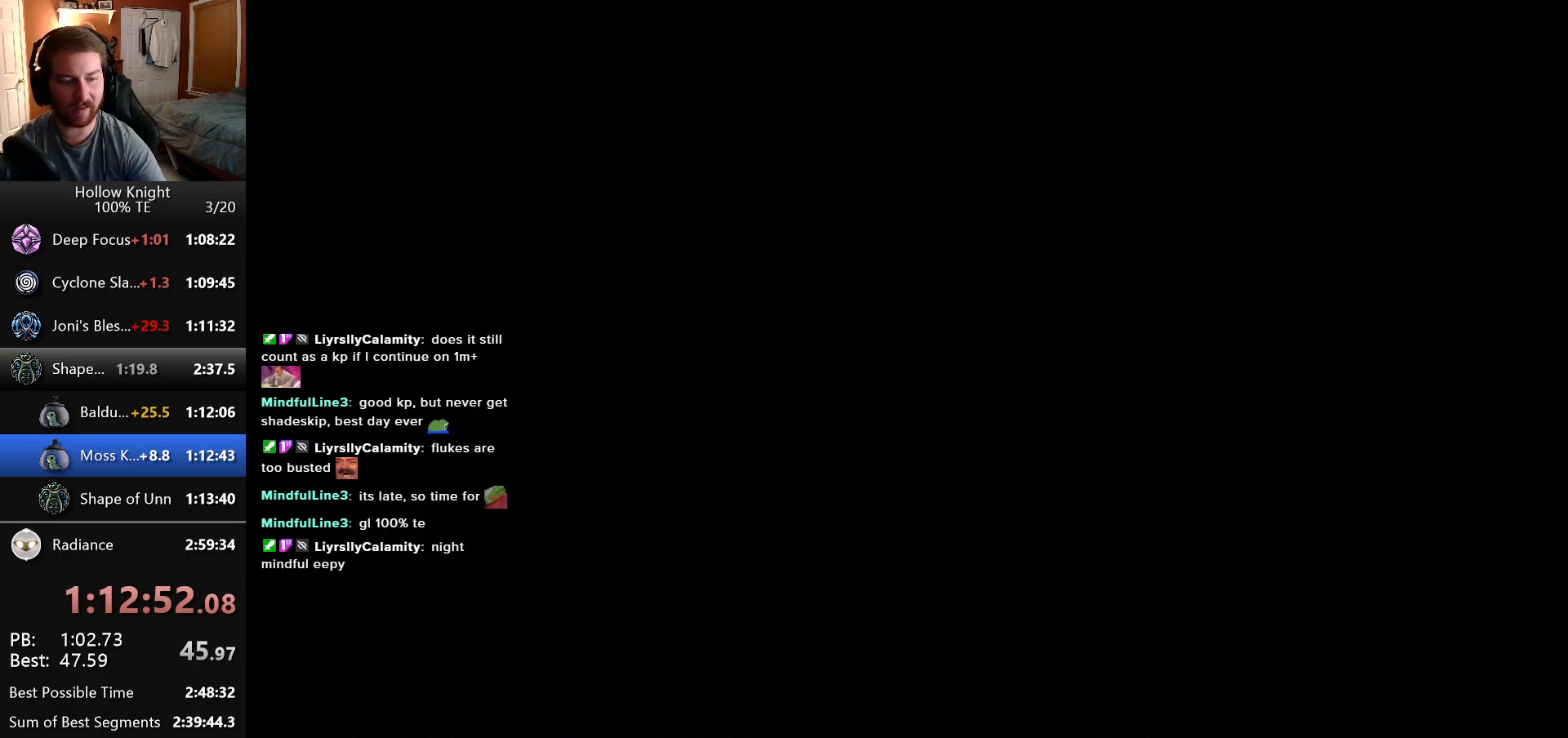
{"keys": ["right"], "events": []}
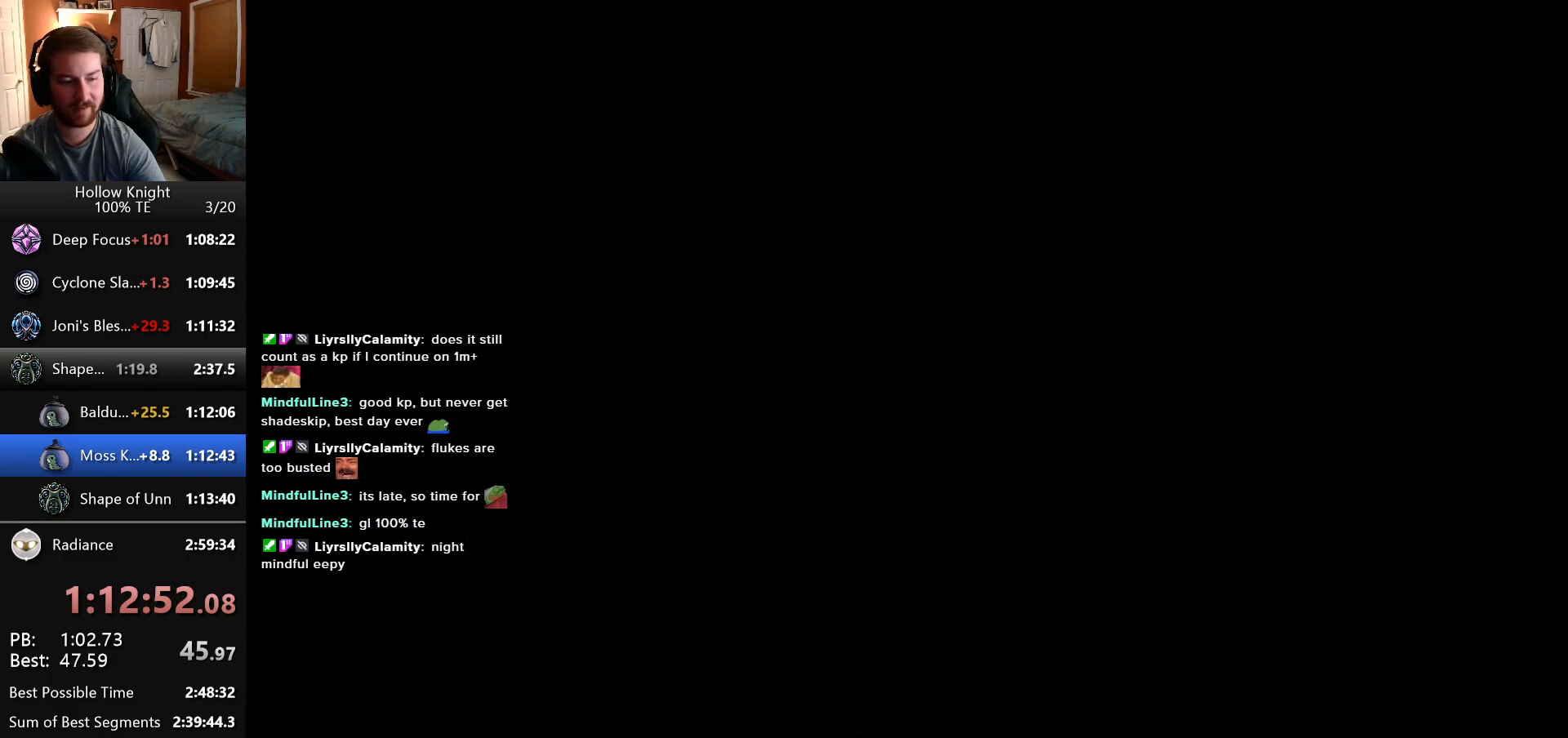
{"keys": ["right"], "events": []}
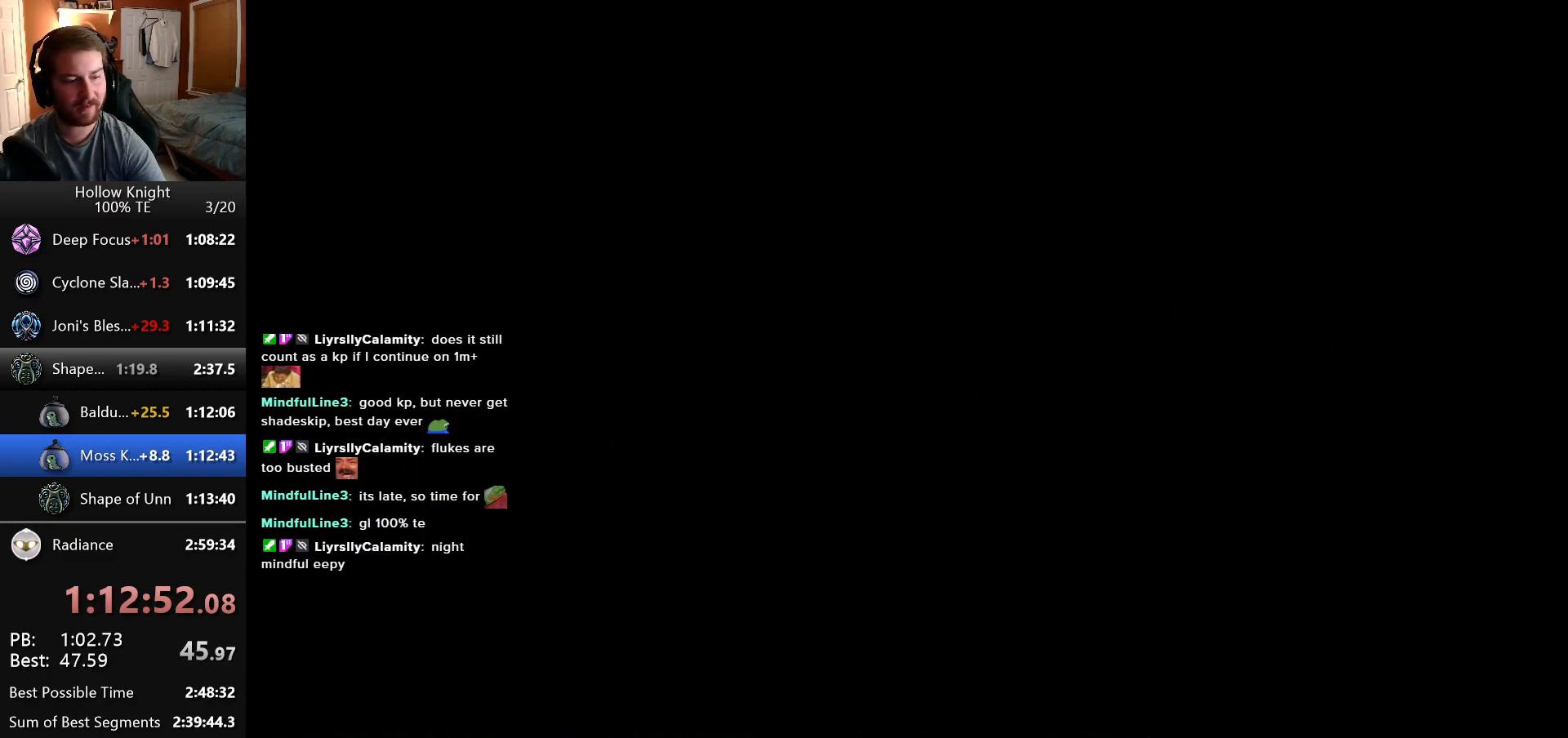
{"keys": ["right"], "events": []}
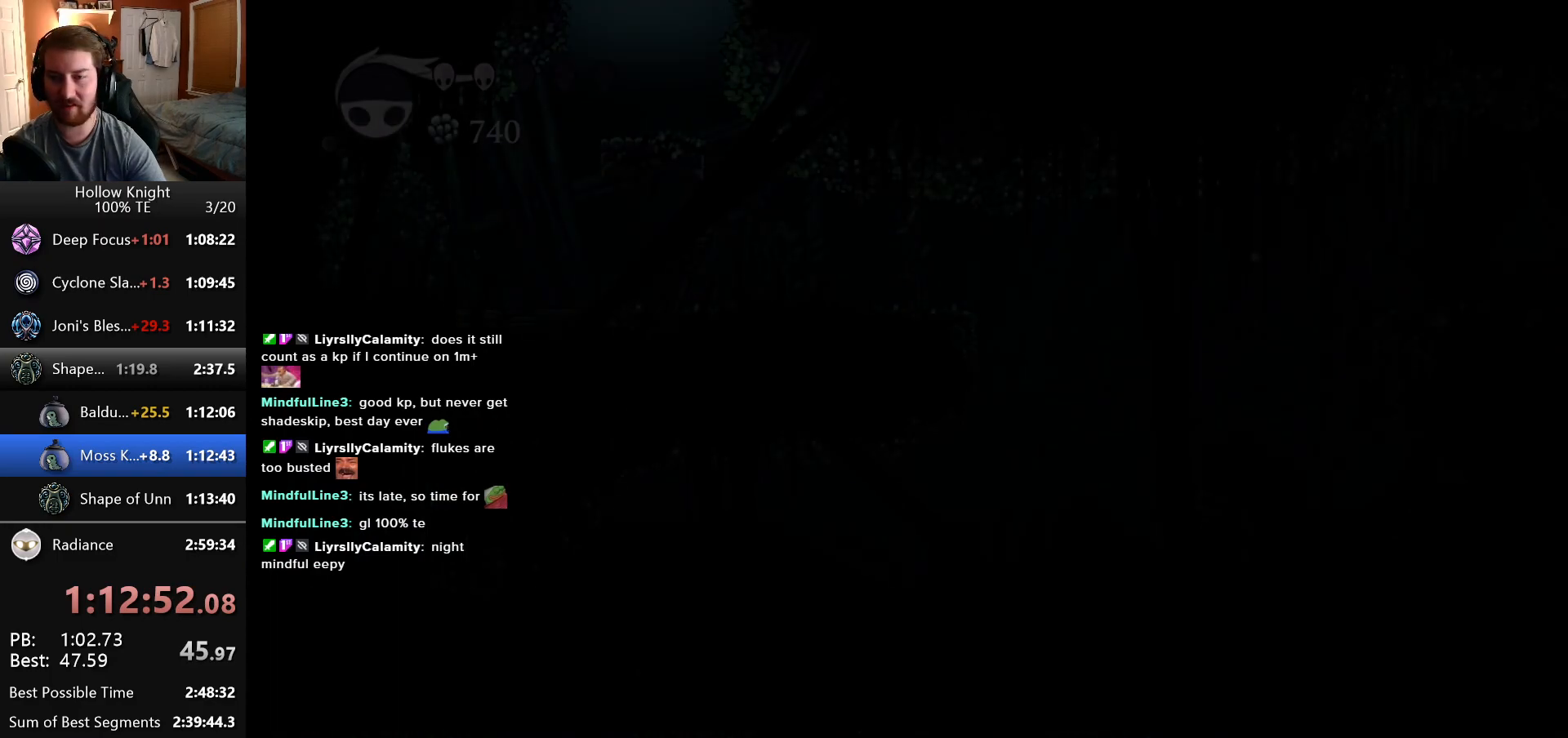
{"keys": ["right"], "events": []}
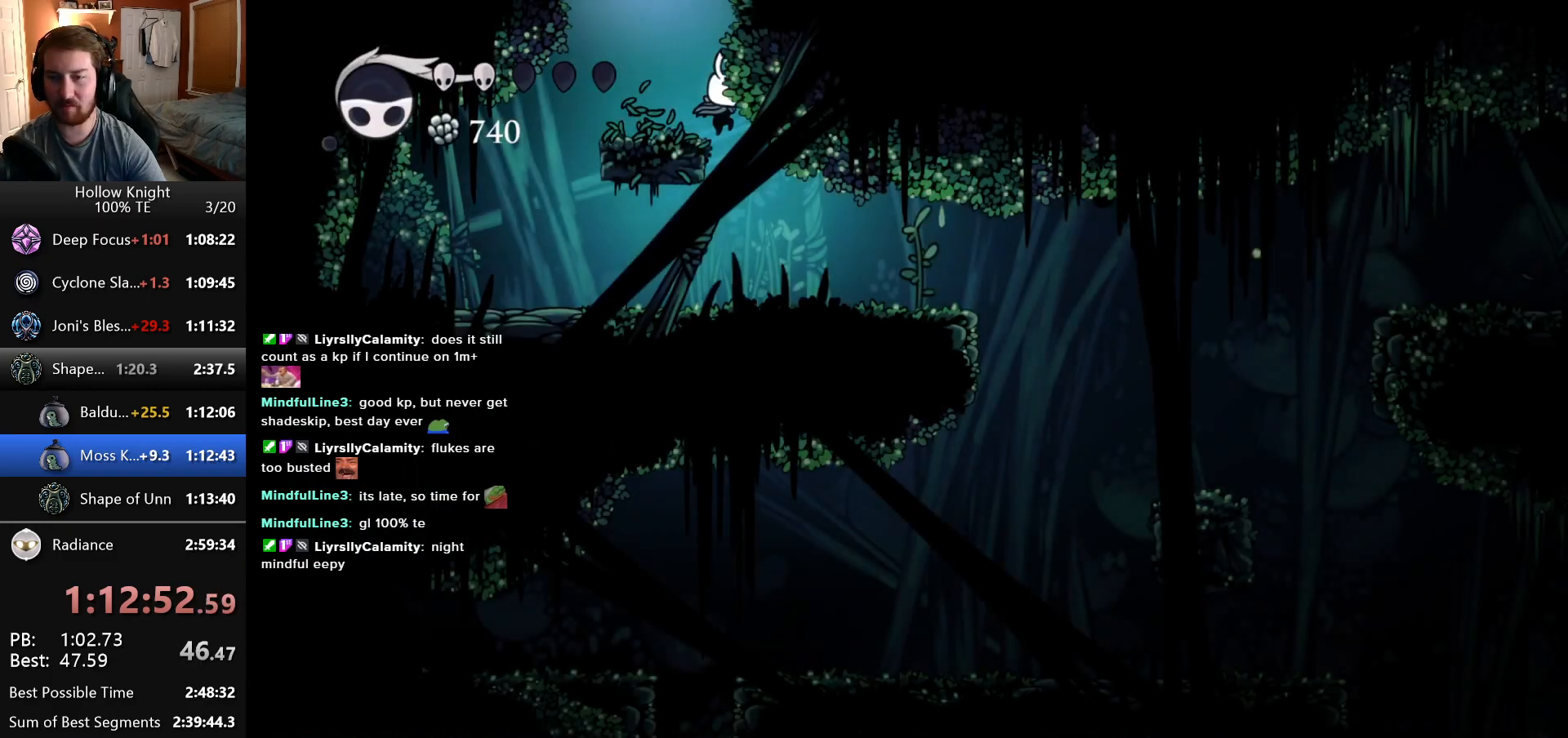
{"keys": ["right"], "events": []}